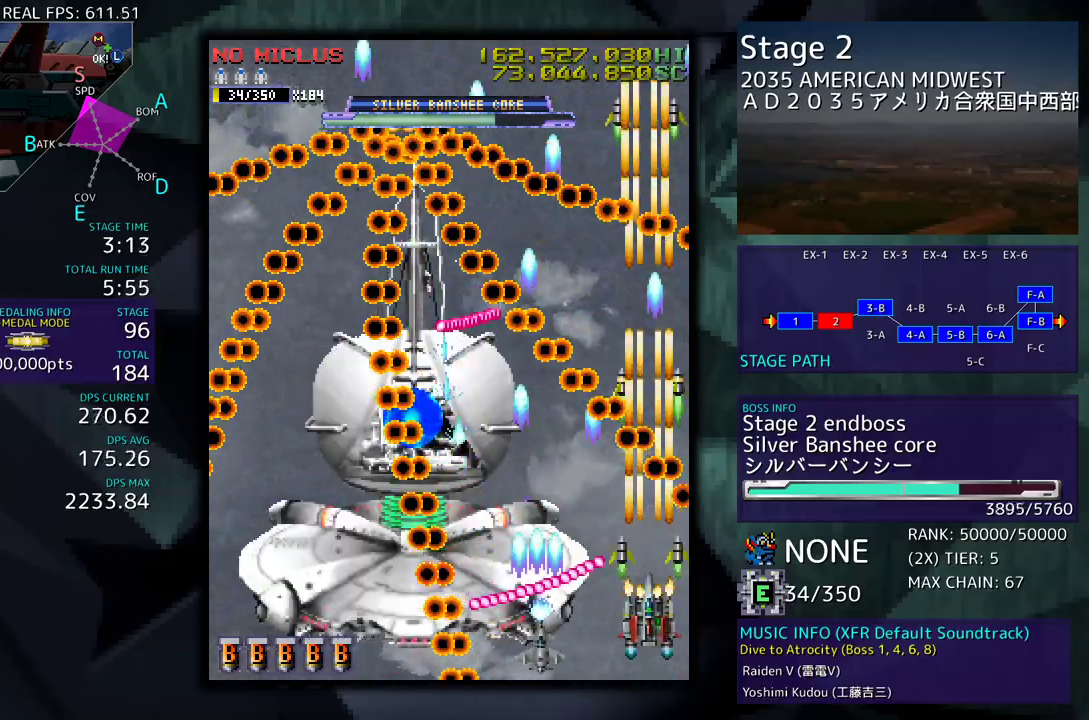
Gameplay with a controller; each line is a JSON object with the inputs held at the frame after it. "events" lists button and stick changes between this image and that frame as [ms after this image, input, new state], when the widget could be followed in between. Not read: L3 R3 other_buttons.
{"buttons": ["DPAD_DOWN"], "events": [[217, "DPAD_UP", "down"], [233, "DPAD_LEFT", "down"], [317, "DPAD_UP", "up"], [400, "DPAD_DOWN", "down"], [467, "DPAD_LEFT", "up"]]}
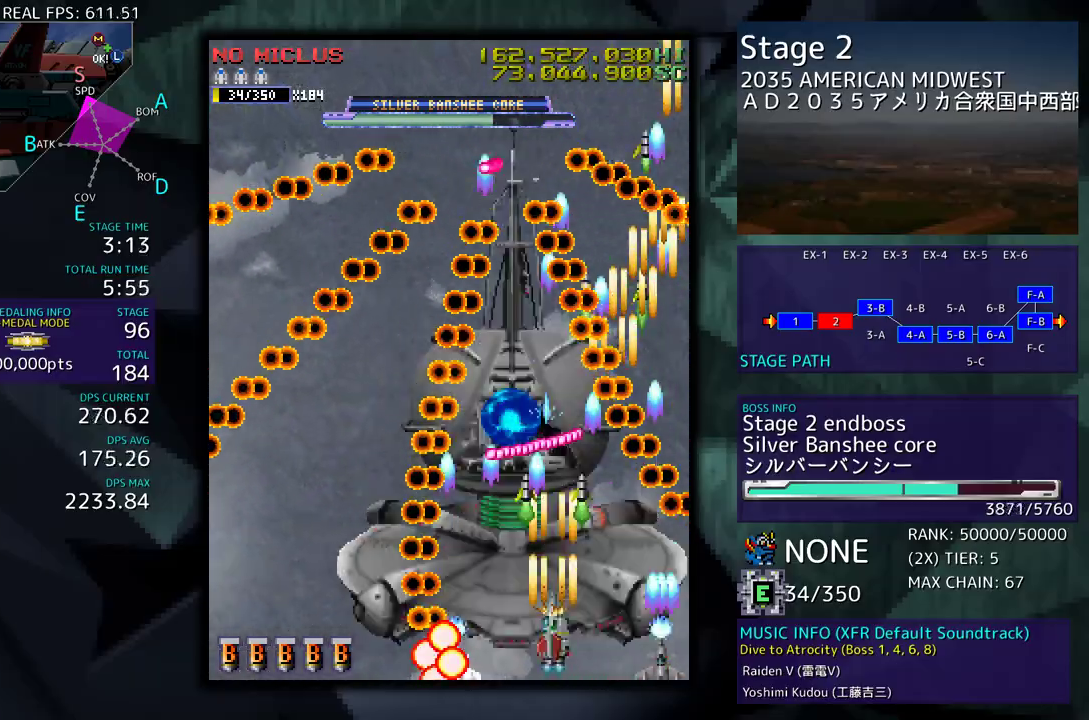
{"buttons": [], "events": [[50, "DPAD_DOWN", "up"], [150, "DPAD_DOWN", "down"], [250, "DPAD_DOWN", "up"], [383, "DPAD_DOWN", "down"], [383, "DPAD_LEFT", "down"], [433, "DPAD_DOWN", "up"], [483, "DPAD_LEFT", "up"]]}
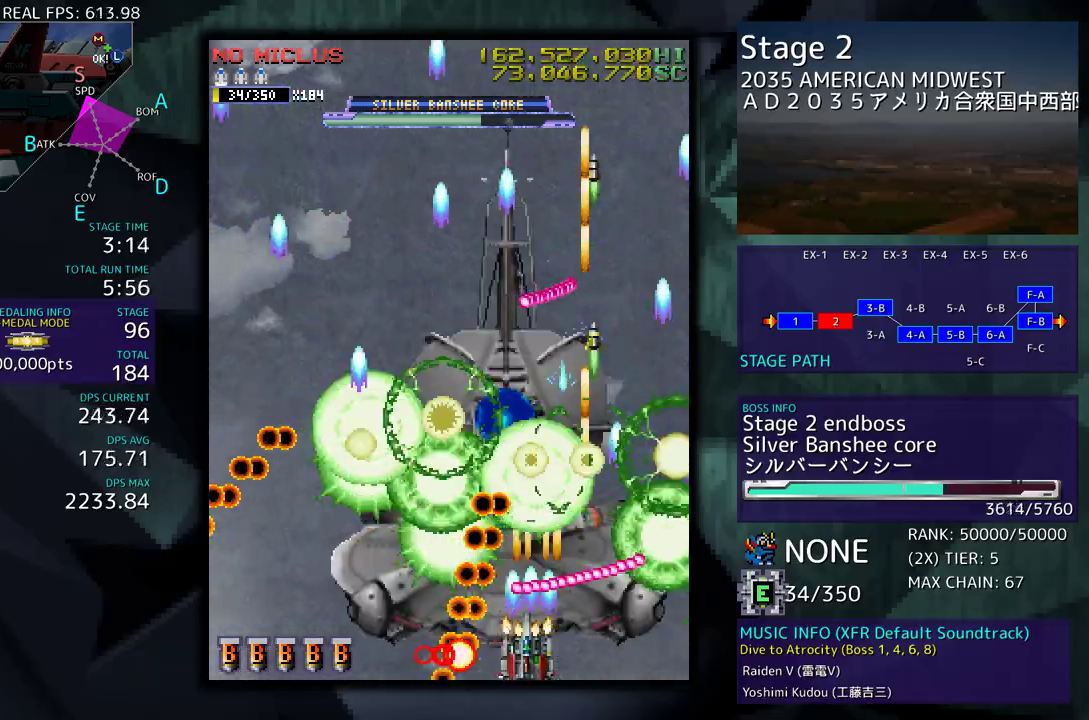
{"buttons": [], "events": [[317, "DPAD_RIGHT", "down"], [383, "DPAD_RIGHT", "up"]]}
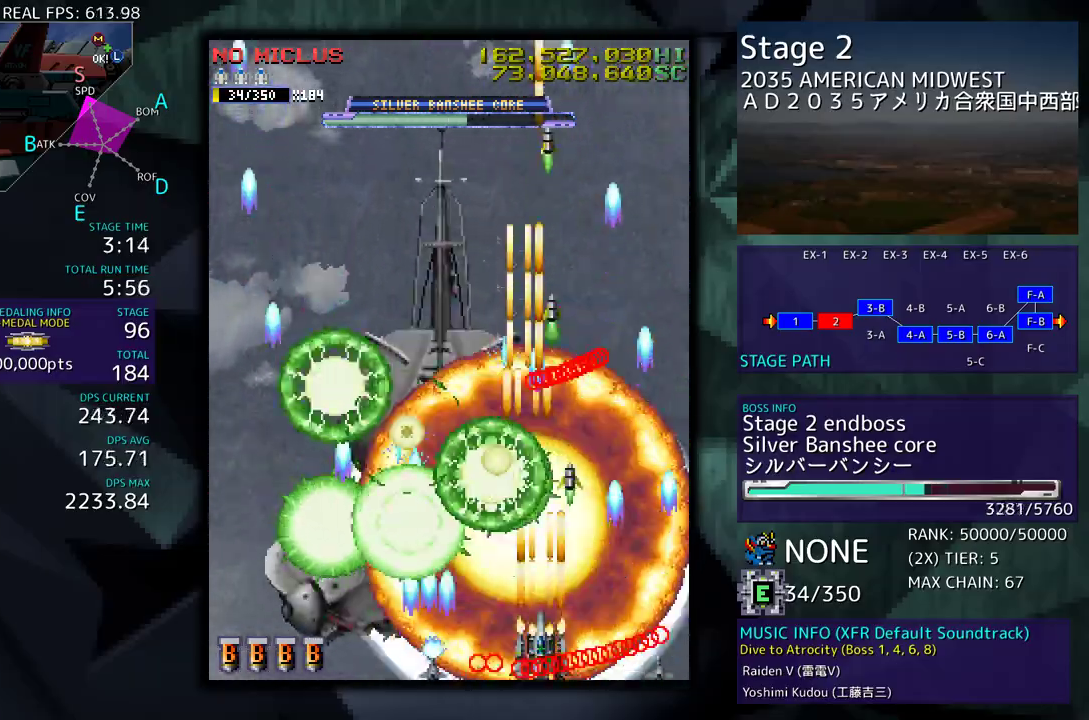
{"buttons": ["DPAD_UP", "DPAD_LEFT"], "events": [[300, "DPAD_LEFT", "down"], [317, "DPAD_UP", "down"]]}
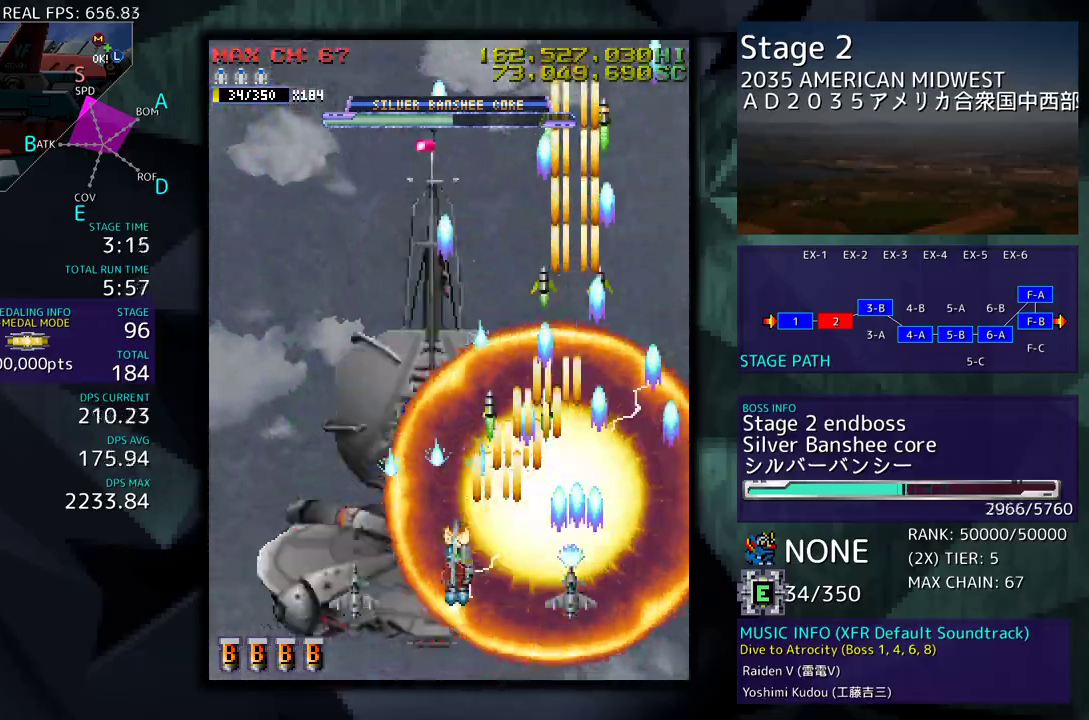
{"buttons": [], "events": [[33, "DPAD_LEFT", "up"], [33, "DPAD_UP", "up"], [117, "DPAD_DOWN", "down"], [217, "DPAD_DOWN", "up"]]}
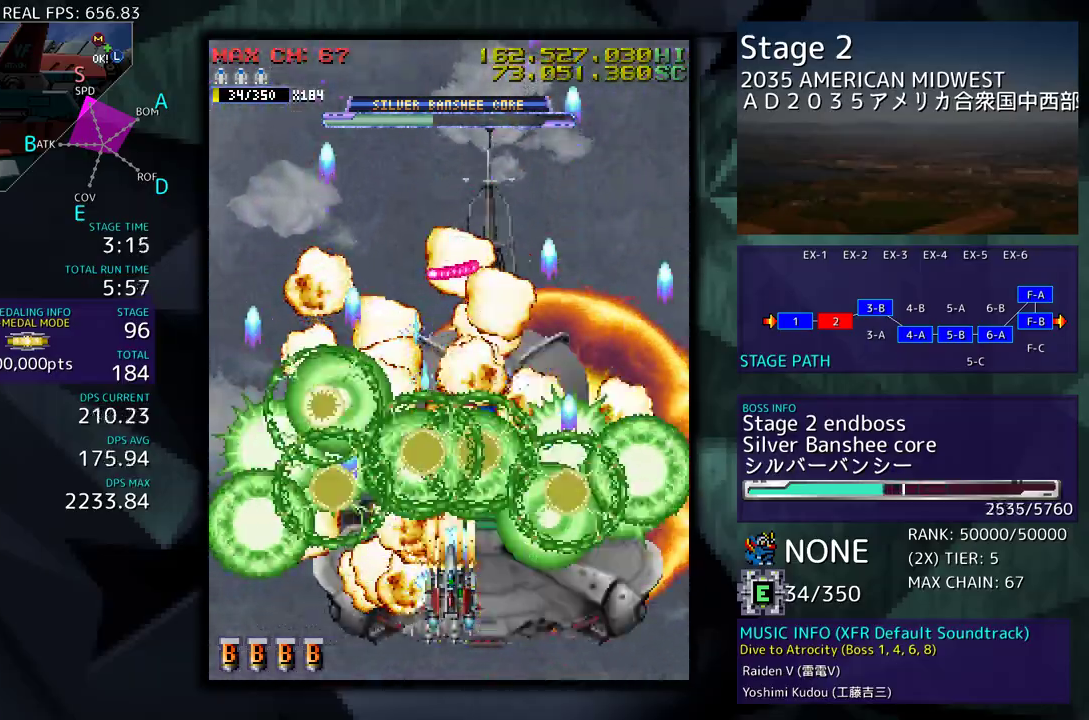
{"buttons": [], "events": [[17, "DPAD_RIGHT", "down"], [50, "DPAD_DOWN", "down"], [117, "DPAD_DOWN", "up"], [117, "DPAD_RIGHT", "up"], [250, "DPAD_RIGHT", "down"], [300, "DPAD_RIGHT", "up"]]}
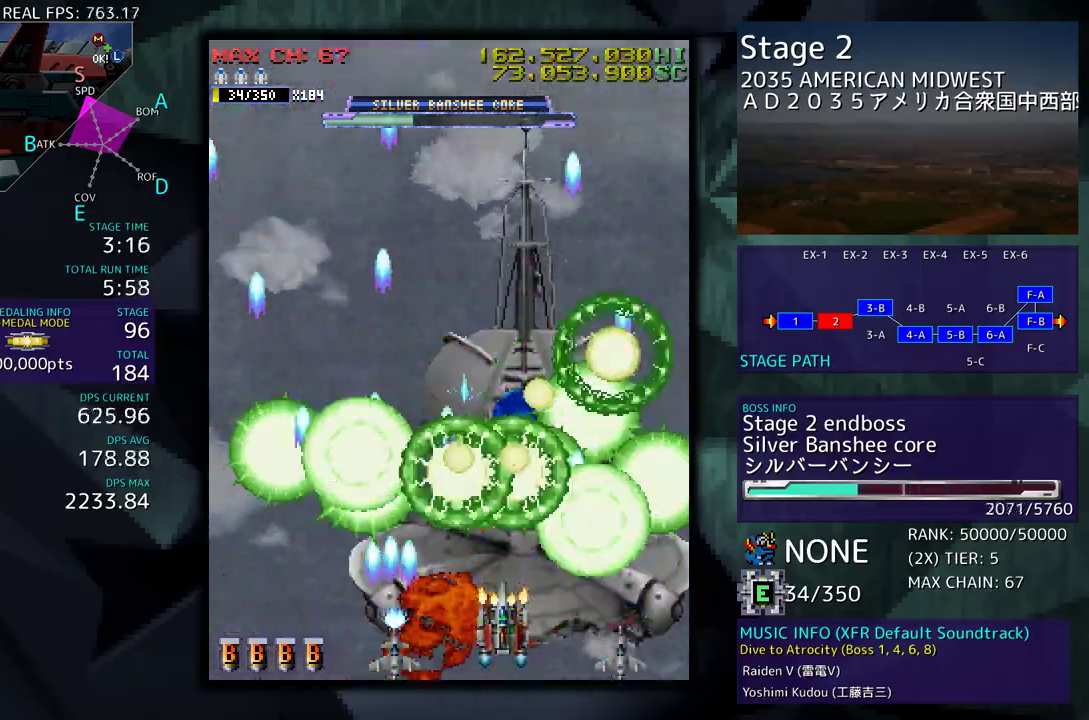
{"buttons": ["DPAD_LEFT"], "events": [[50, "DPAD_DOWN", "down"], [133, "DPAD_DOWN", "up"], [233, "DPAD_RIGHT", "down"], [317, "DPAD_RIGHT", "up"], [417, "DPAD_LEFT", "down"]]}
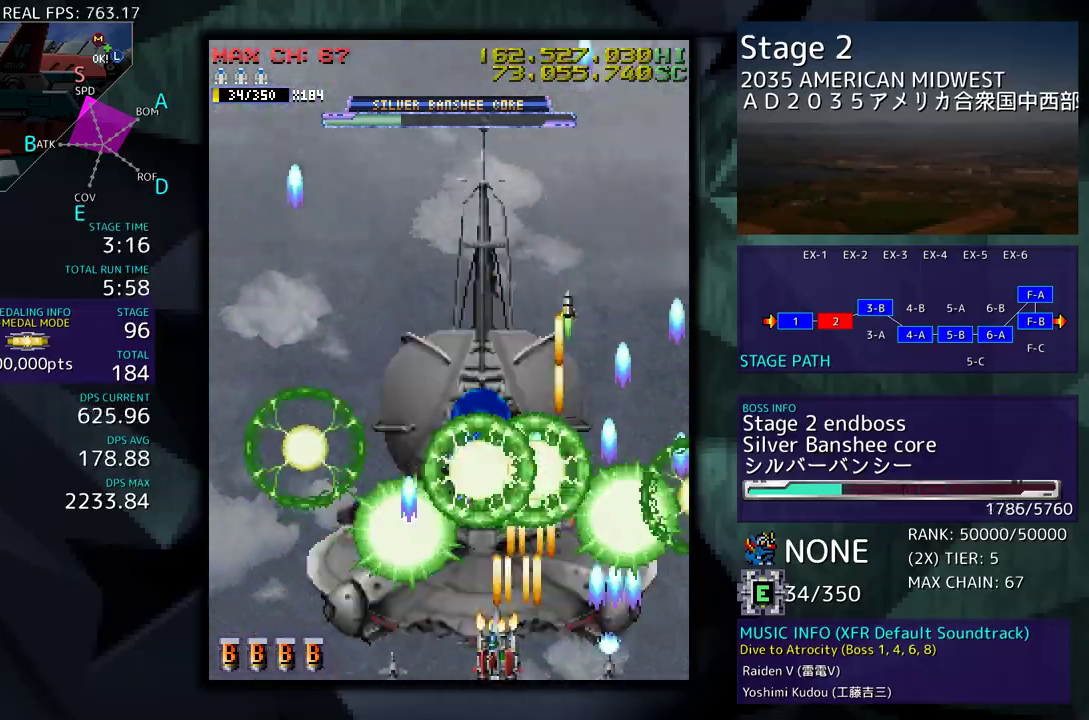
{"buttons": [], "events": [[50, "DPAD_LEFT", "up"], [100, "DPAD_LEFT", "down"], [217, "DPAD_LEFT", "up"], [333, "DPAD_LEFT", "down"], [333, "DPAD_UP", "down"], [450, "DPAD_LEFT", "up"], [450, "DPAD_UP", "up"]]}
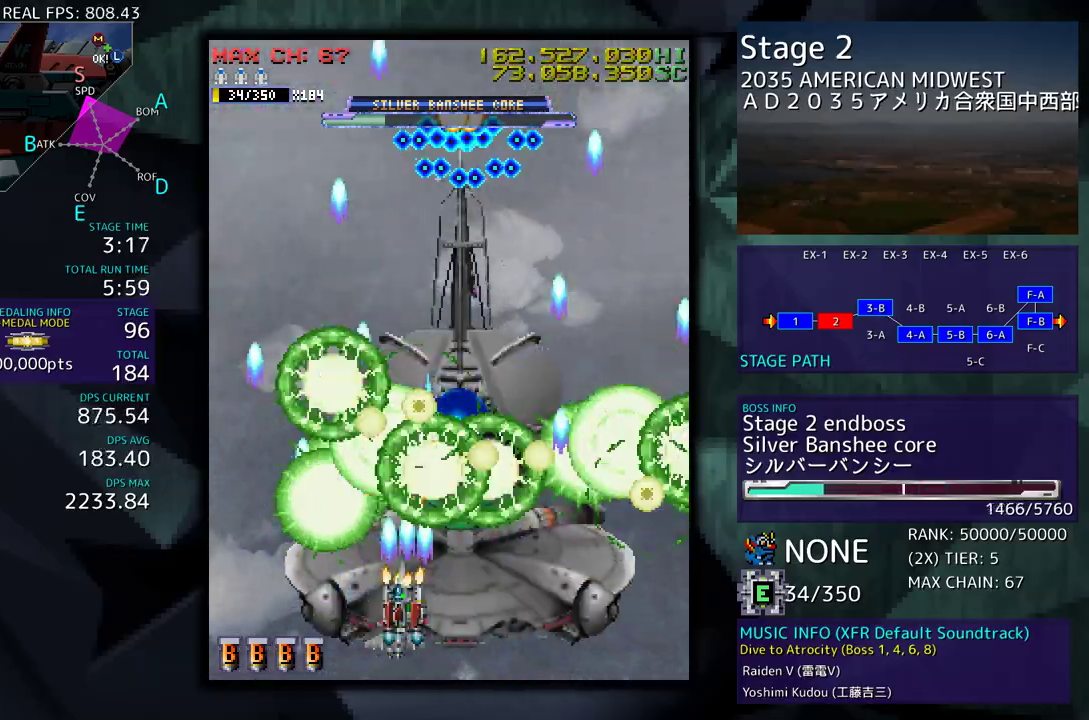
{"buttons": [], "events": [[100, "DPAD_LEFT", "down"], [200, "DPAD_LEFT", "up"], [283, "DPAD_RIGHT", "down"], [300, "DPAD_DOWN", "down"], [417, "DPAD_DOWN", "up"], [417, "DPAD_RIGHT", "up"]]}
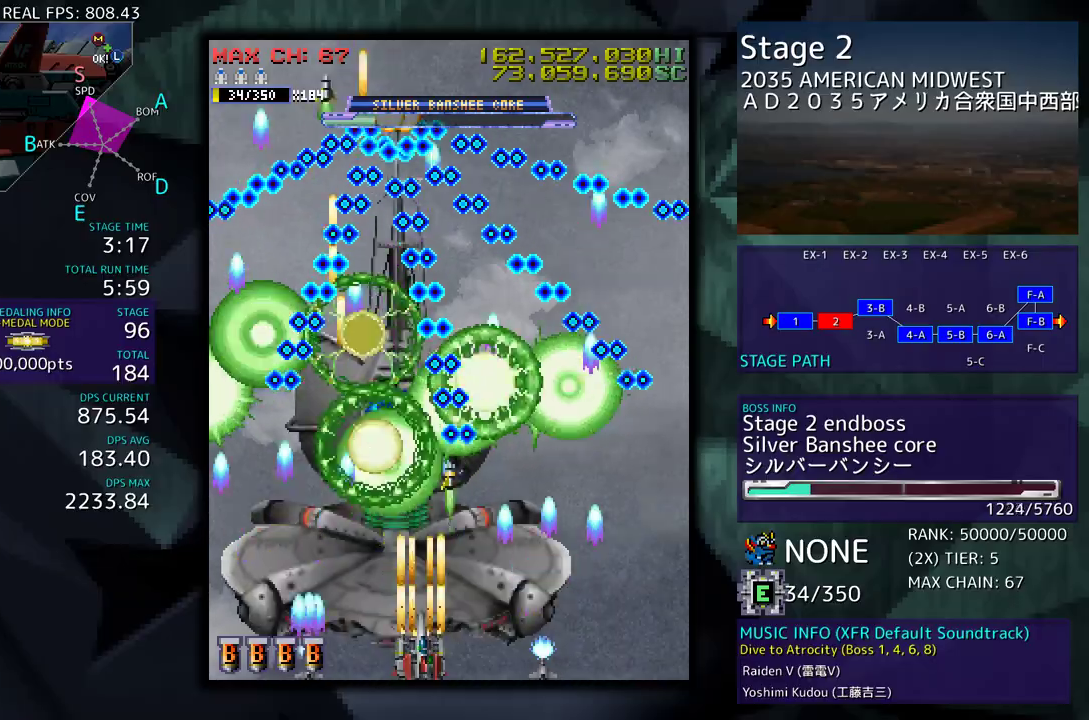
{"buttons": ["DPAD_LEFT"], "events": [[33, "DPAD_DOWN", "down"], [33, "DPAD_RIGHT", "down"], [50, "DPAD_RIGHT", "up"], [67, "DPAD_LEFT", "down"], [117, "DPAD_DOWN", "up"], [150, "DPAD_LEFT", "up"], [250, "DPAD_LEFT", "down"], [267, "DPAD_DOWN", "down"], [300, "DPAD_DOWN", "up"], [350, "DPAD_LEFT", "up"], [483, "DPAD_LEFT", "down"]]}
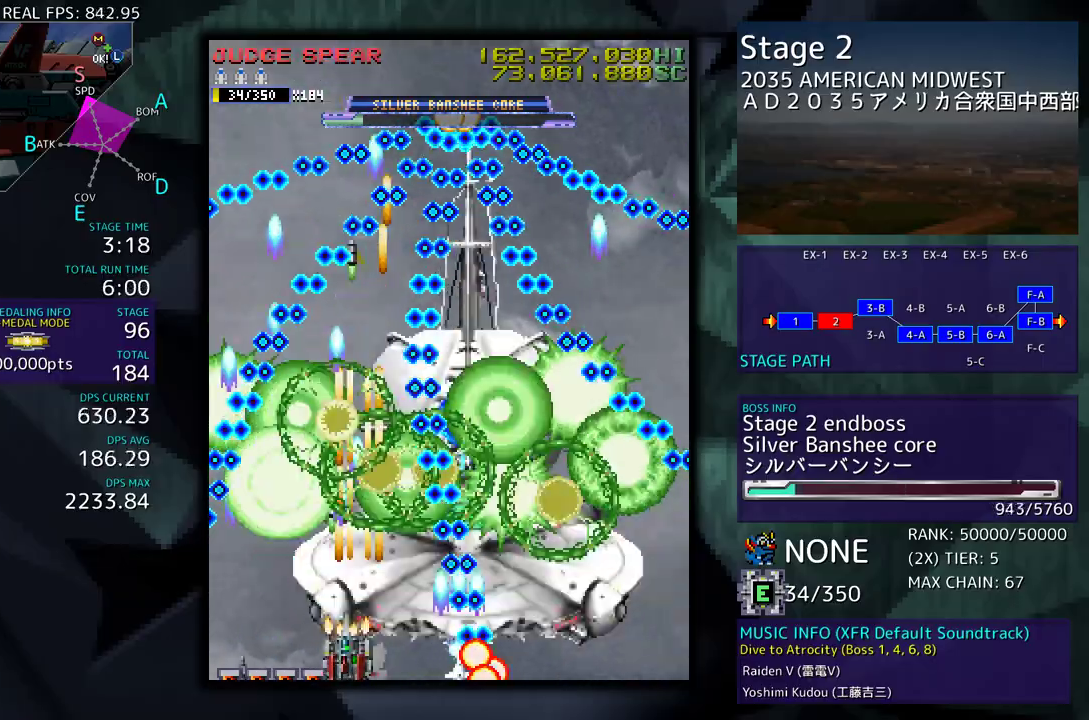
{"buttons": [], "events": [[200, "DPAD_LEFT", "up"], [267, "DPAD_LEFT", "down"], [283, "DPAD_DOWN", "down"], [350, "DPAD_DOWN", "up"], [367, "DPAD_LEFT", "up"]]}
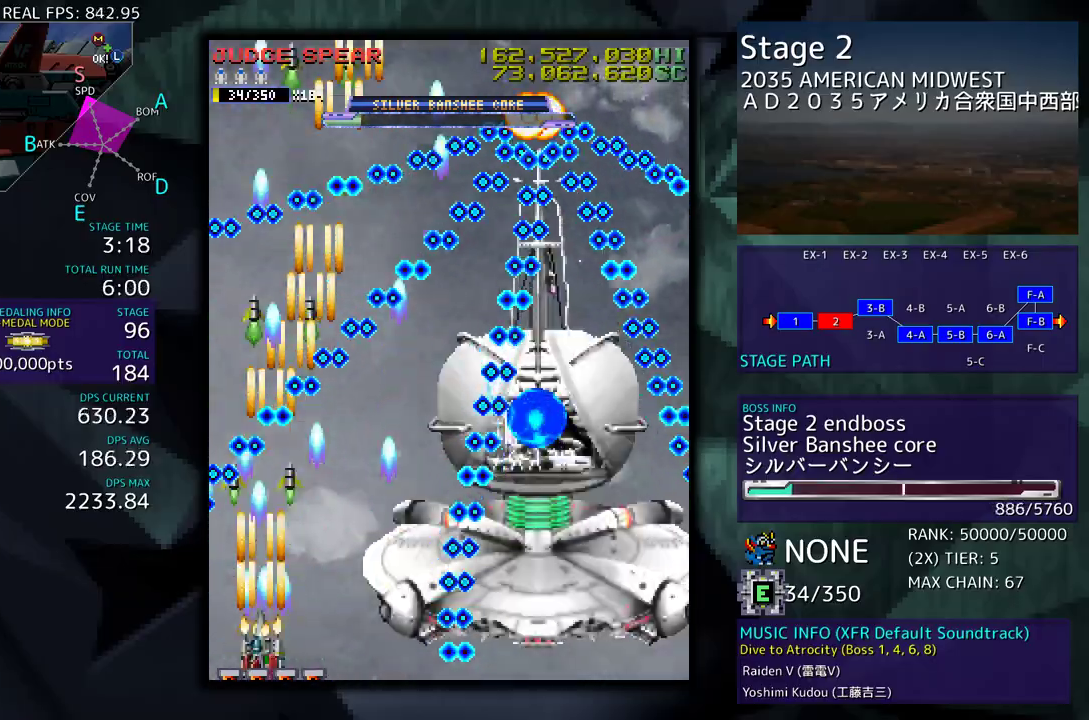
{"buttons": [], "events": [[367, "DPAD_DOWN", "down"], [367, "DPAD_RIGHT", "down"], [450, "DPAD_DOWN", "up"], [467, "DPAD_RIGHT", "up"]]}
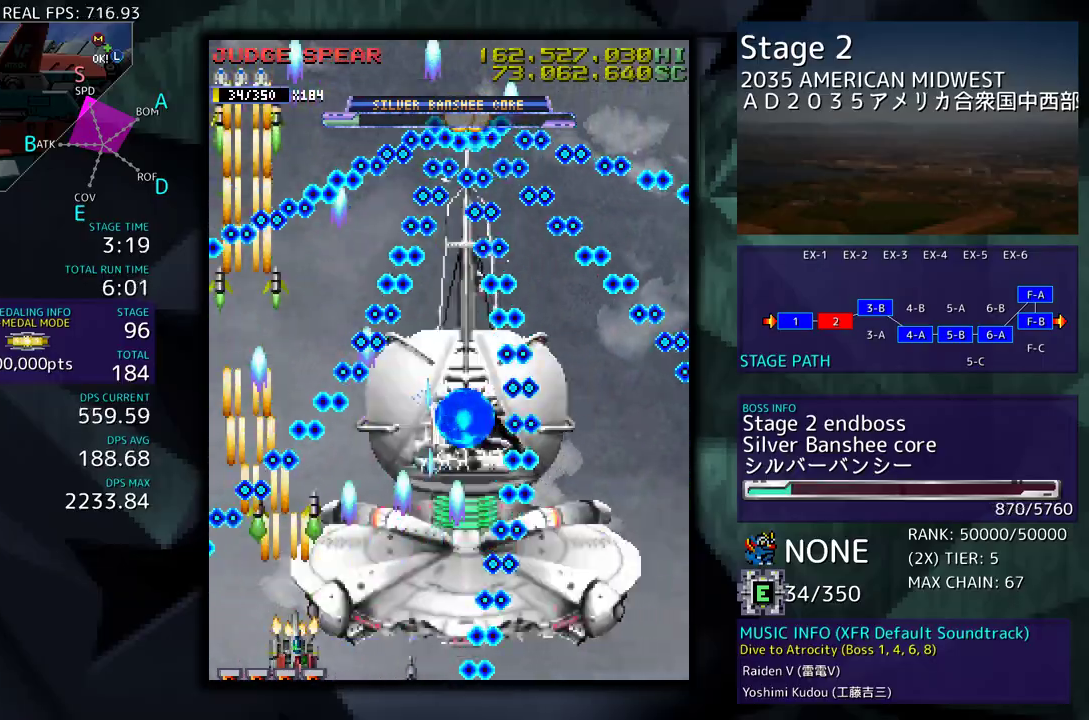
{"buttons": [], "events": [[350, "DPAD_DOWN", "down"], [350, "DPAD_RIGHT", "down"], [433, "DPAD_DOWN", "up"], [433, "DPAD_RIGHT", "up"]]}
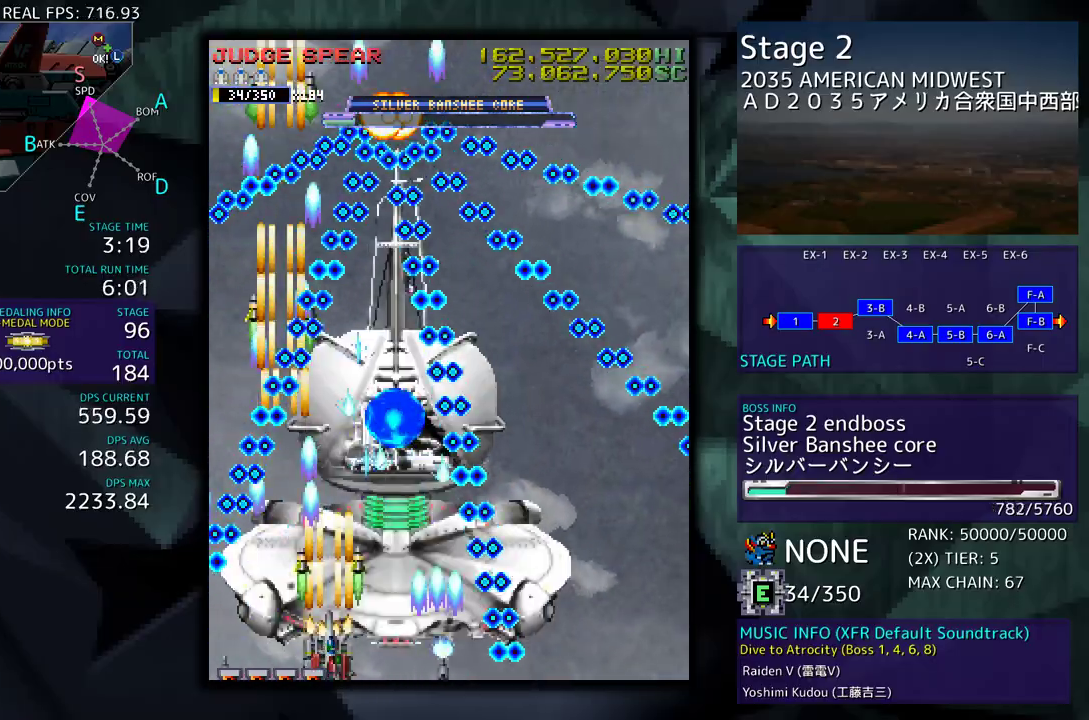
{"buttons": [], "events": [[167, "DPAD_LEFT", "down"], [267, "DPAD_LEFT", "up"], [367, "DPAD_LEFT", "down"], [450, "DPAD_LEFT", "up"]]}
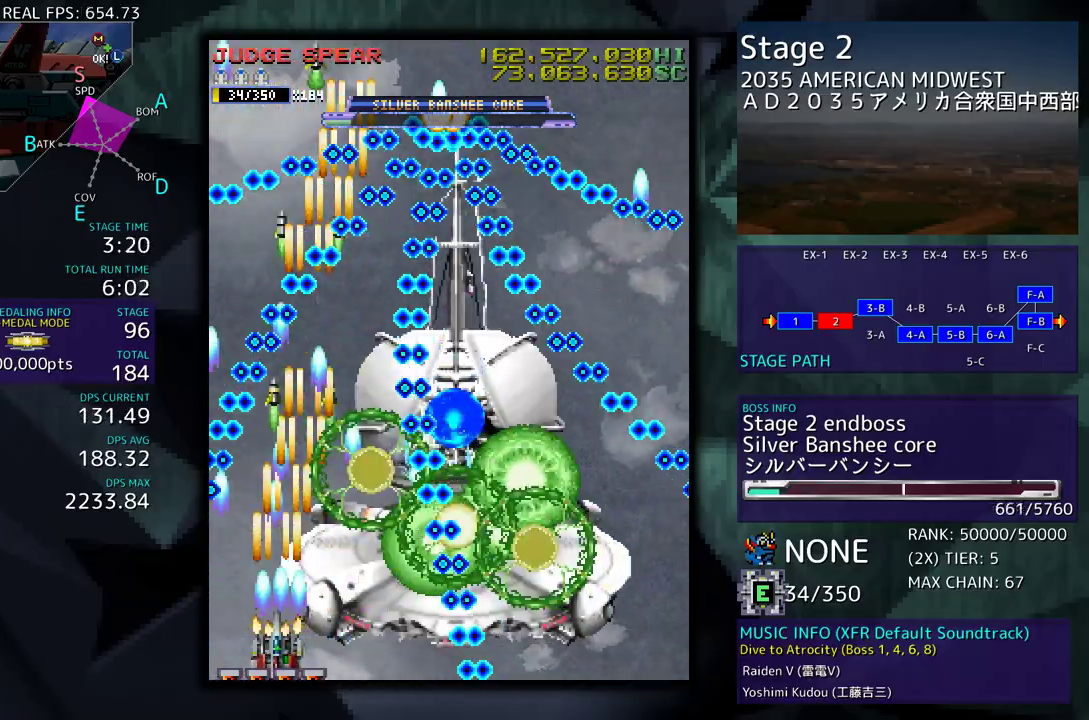
{"buttons": [], "events": [[50, "DPAD_LEFT", "down"], [117, "DPAD_LEFT", "up"]]}
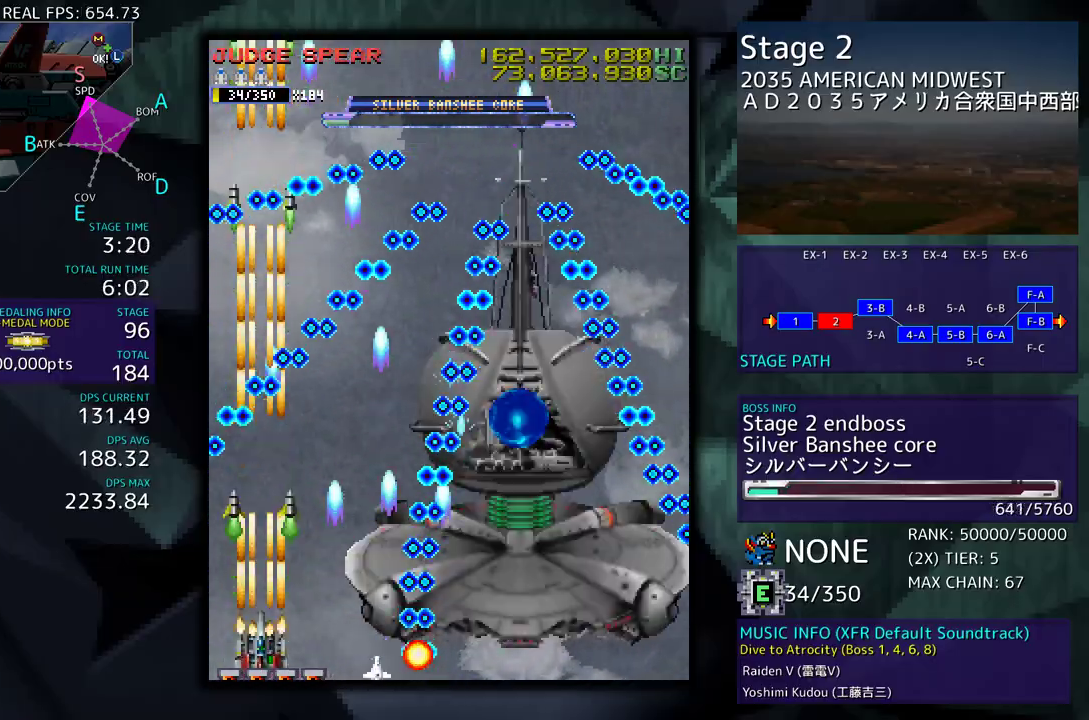
{"buttons": [], "events": []}
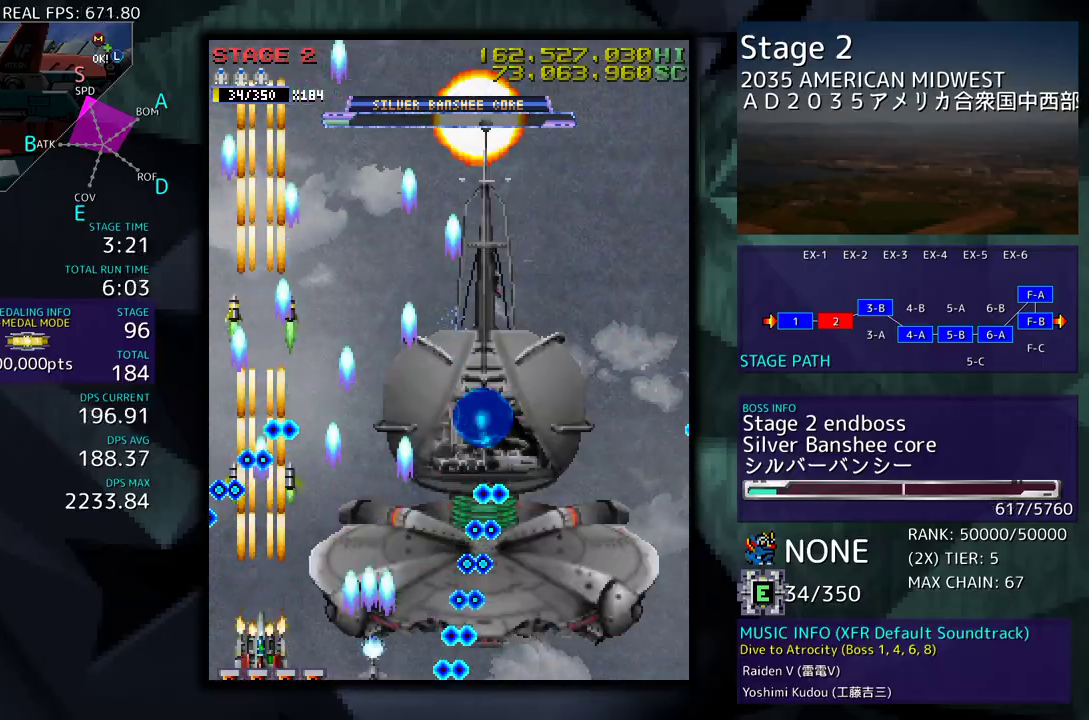
{"buttons": ["DPAD_UP", "DPAD_RIGHT"], "events": [[300, "DPAD_RIGHT", "down"], [383, "DPAD_UP", "down"]]}
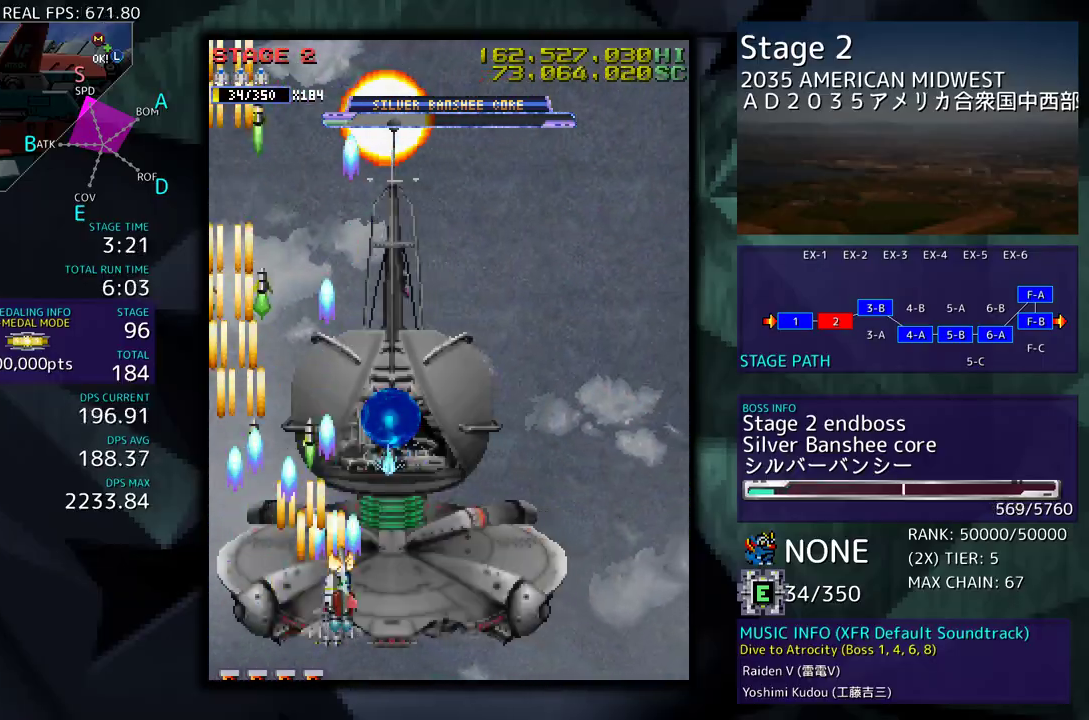
{"buttons": ["DPAD_DOWN"], "events": [[100, "DPAD_UP", "up"], [133, "DPAD_DOWN", "down"], [167, "DPAD_RIGHT", "up"], [217, "DPAD_DOWN", "up"], [233, "DPAD_DOWN", "down"], [367, "DPAD_DOWN", "up"], [467, "DPAD_DOWN", "down"]]}
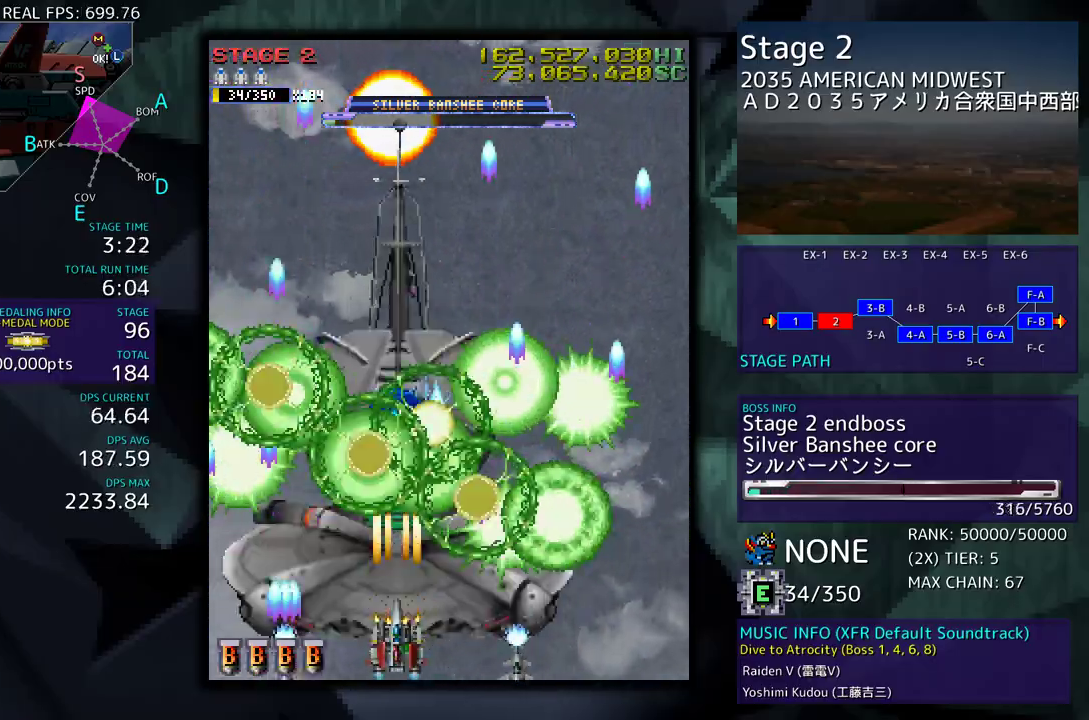
{"buttons": ["DPAD_RIGHT"], "events": [[67, "DPAD_DOWN", "up"], [183, "DPAD_RIGHT", "down"], [283, "DPAD_RIGHT", "up"], [417, "DPAD_RIGHT", "down"]]}
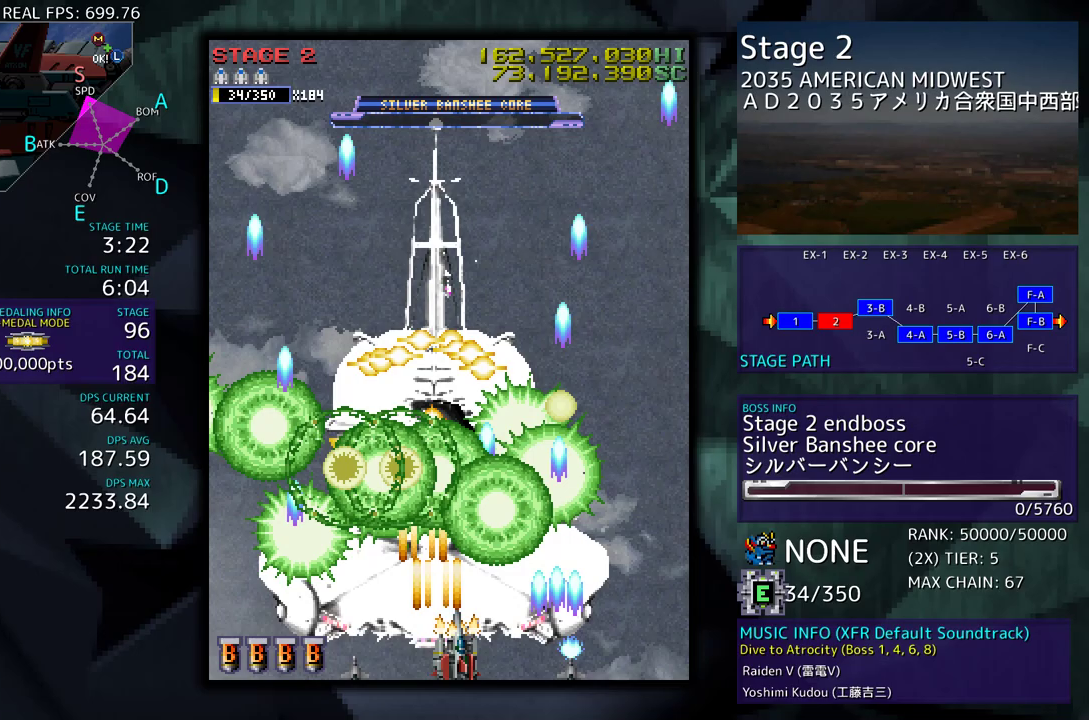
{"buttons": ["DPAD_UP"], "events": [[33, "DPAD_RIGHT", "up"], [233, "DPAD_UP", "down"]]}
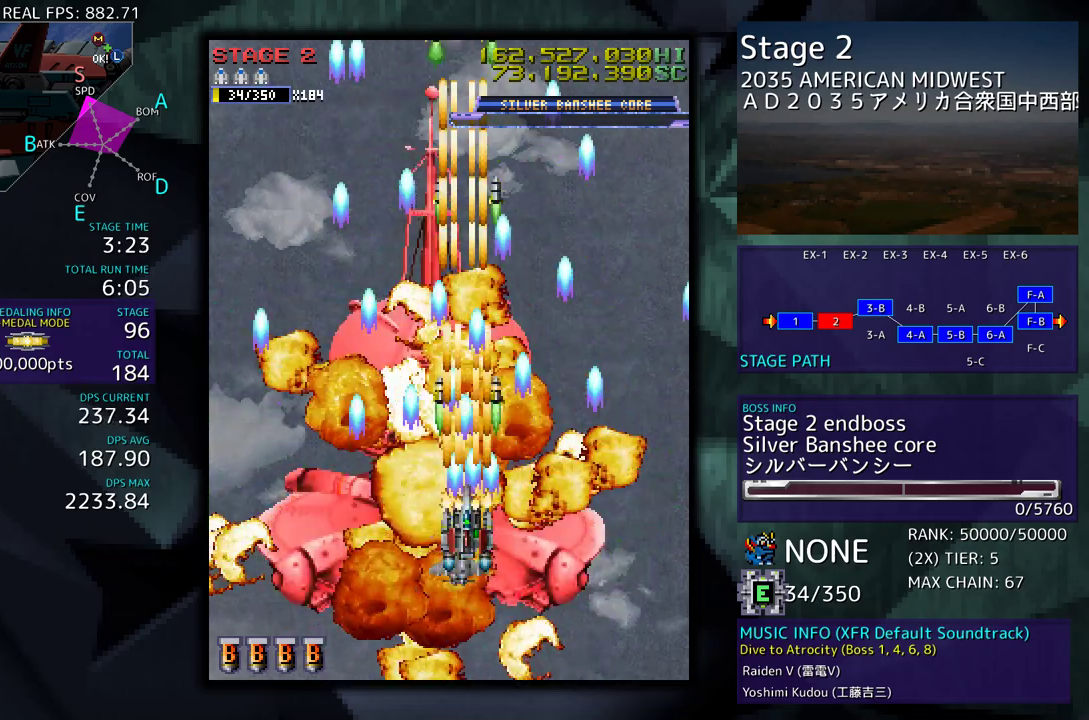
{"buttons": [], "events": [[267, "DPAD_LEFT", "down"], [367, "DPAD_LEFT", "up"], [417, "DPAD_UP", "up"]]}
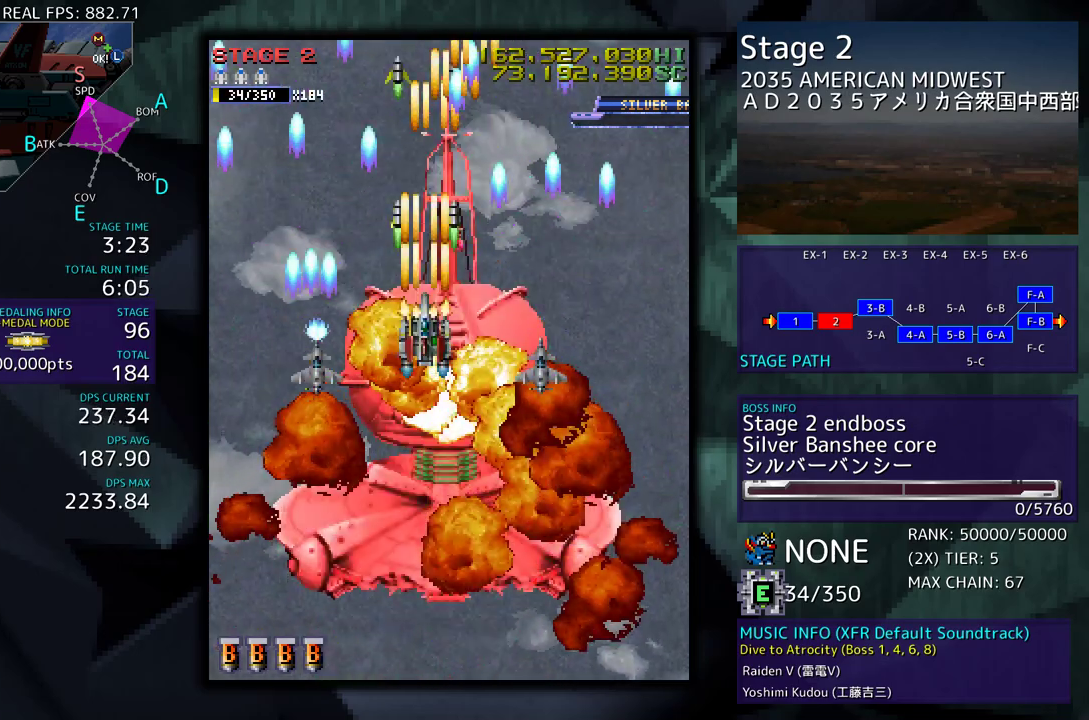
{"buttons": [], "events": [[33, "DPAD_DOWN", "down"], [483, "DPAD_DOWN", "up"]]}
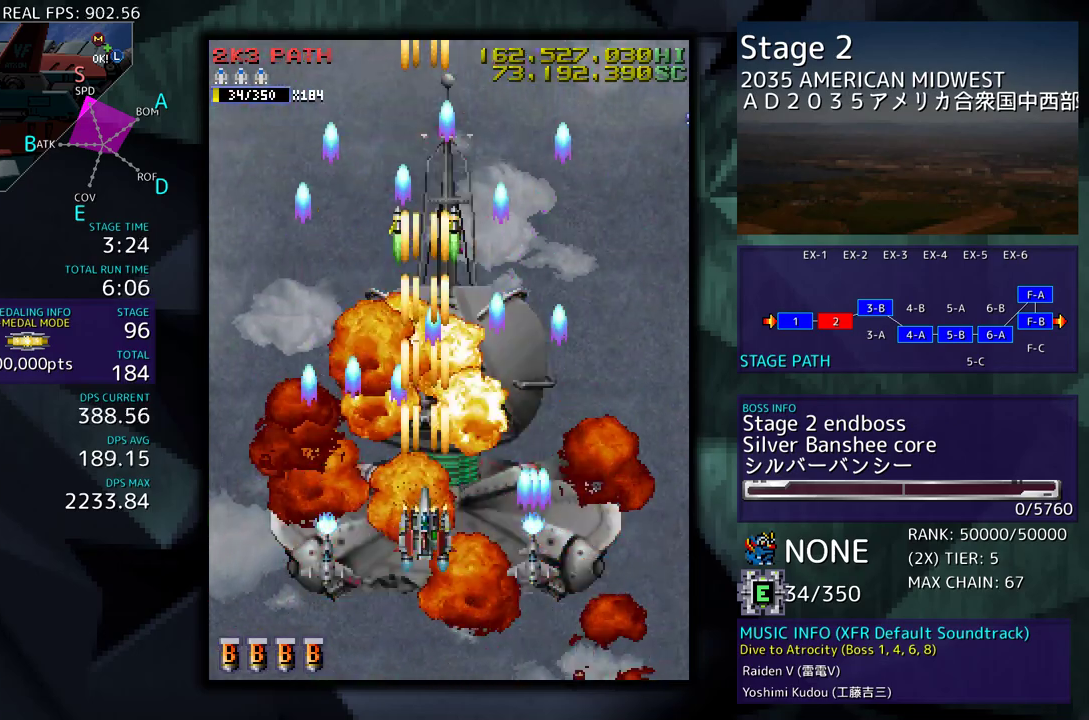
{"buttons": [], "events": []}
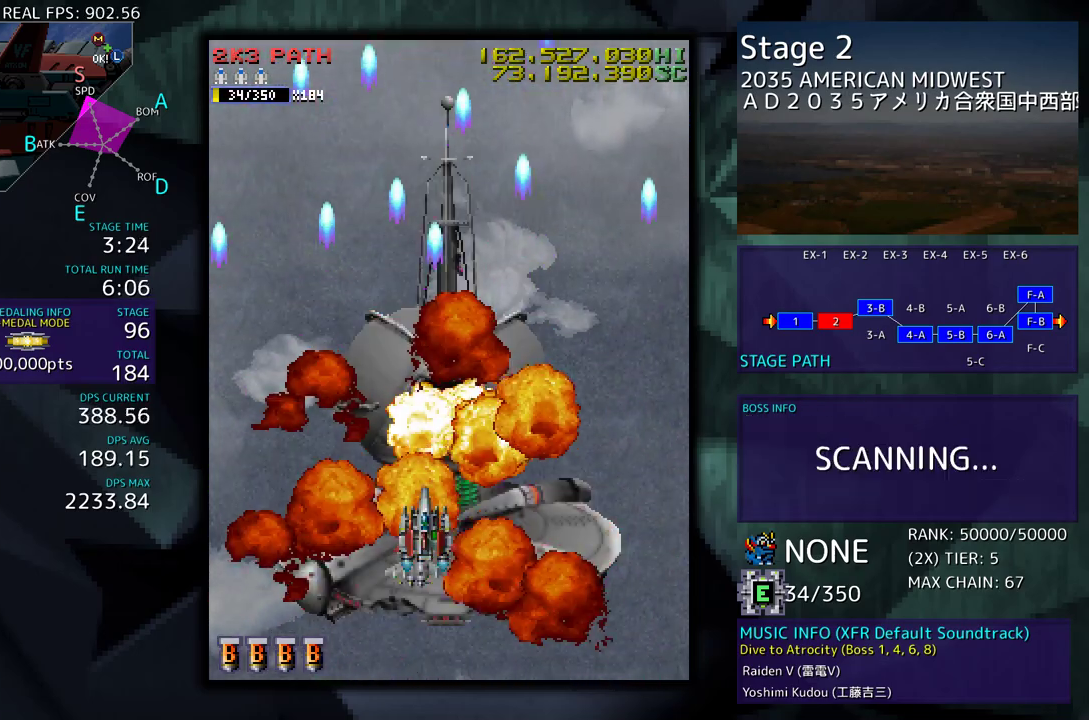
{"buttons": [], "events": []}
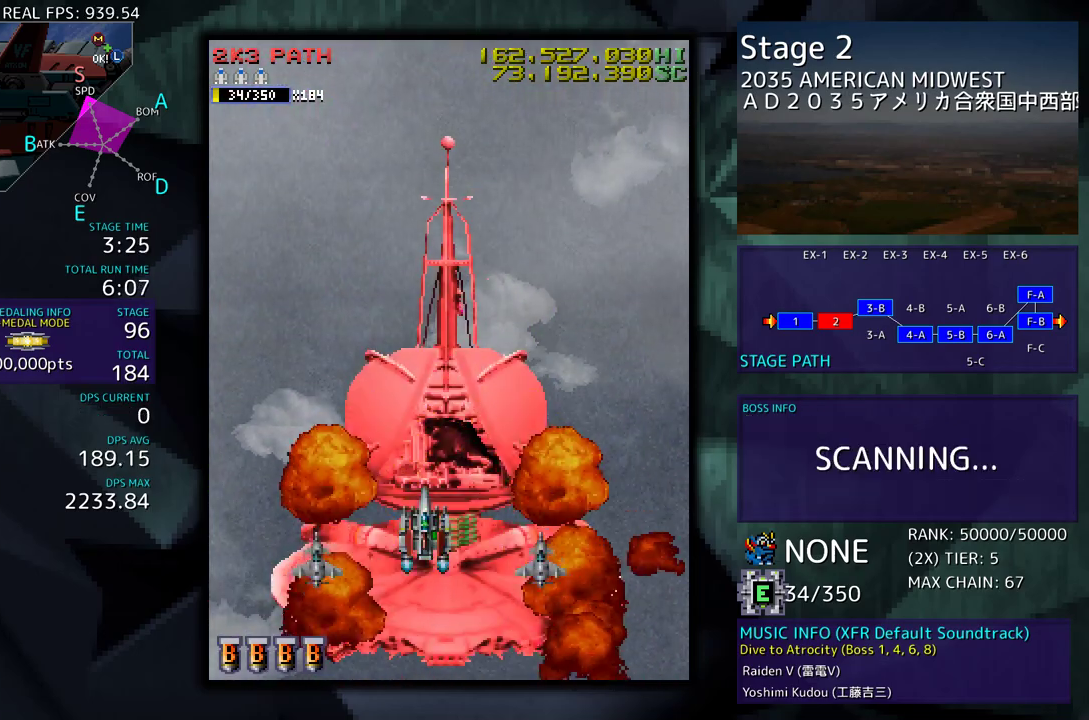
{"buttons": [], "events": []}
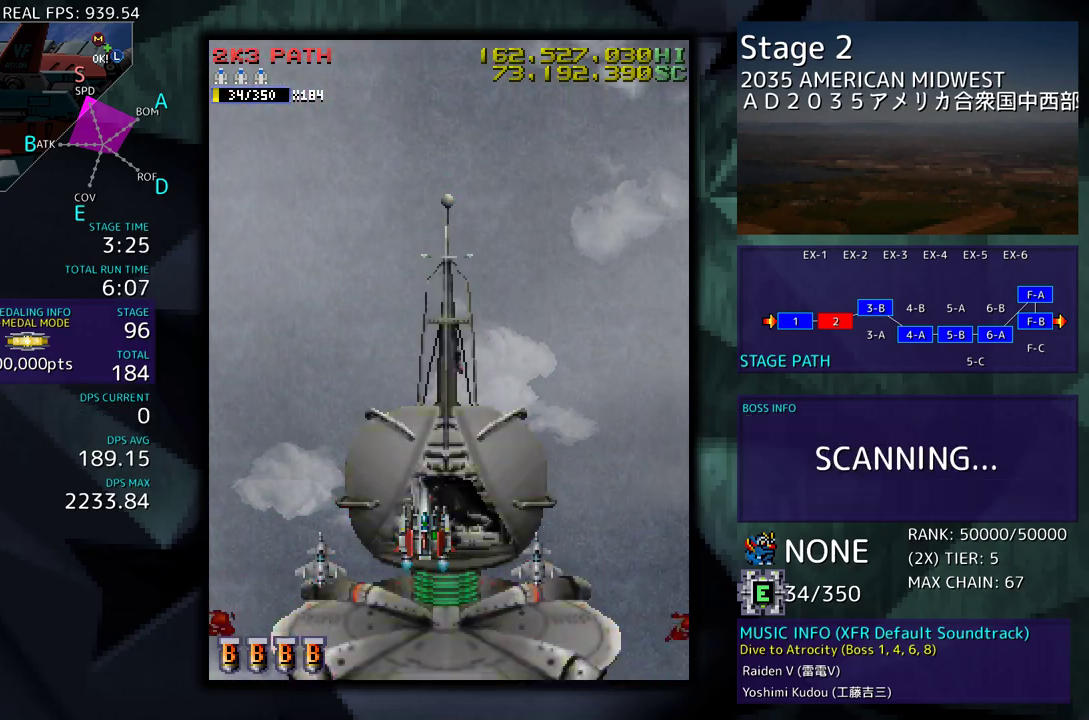
{"buttons": [], "events": []}
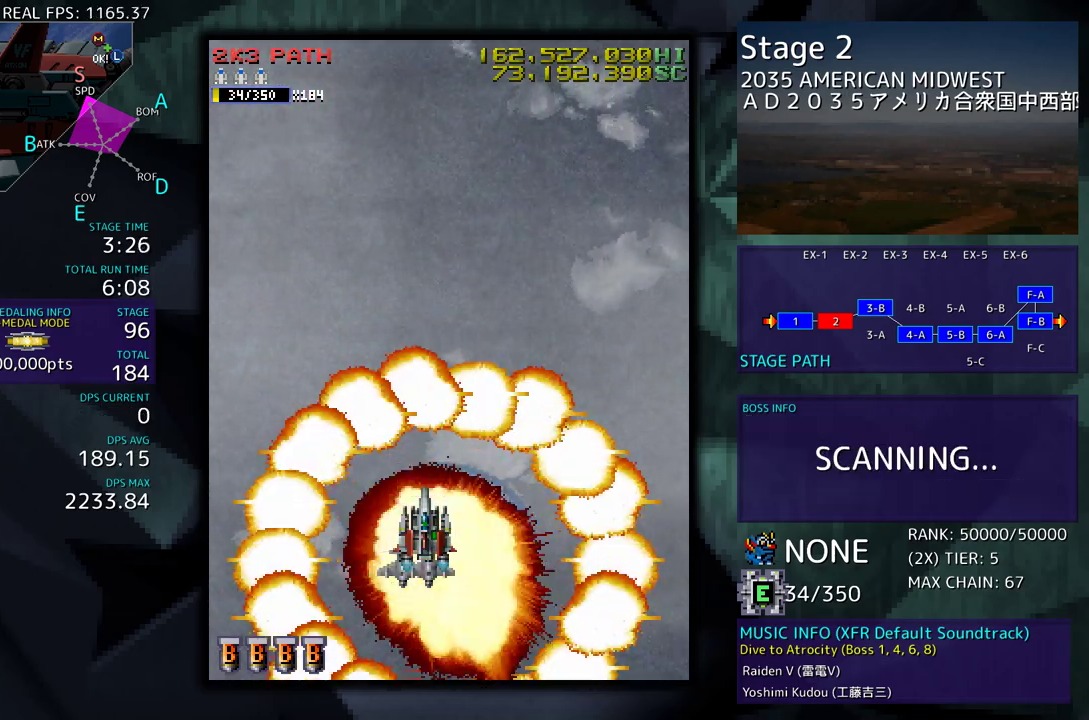
{"buttons": ["DPAD_RIGHT"], "events": [[450, "DPAD_RIGHT", "down"]]}
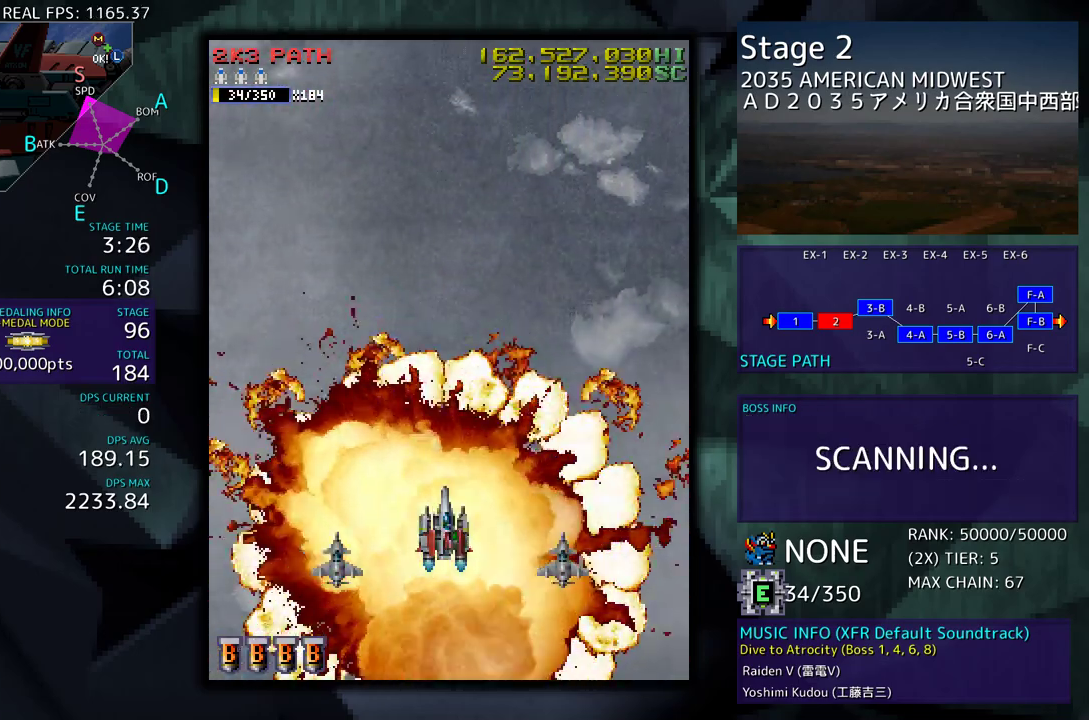
{"buttons": [], "events": [[17, "DPAD_RIGHT", "up"]]}